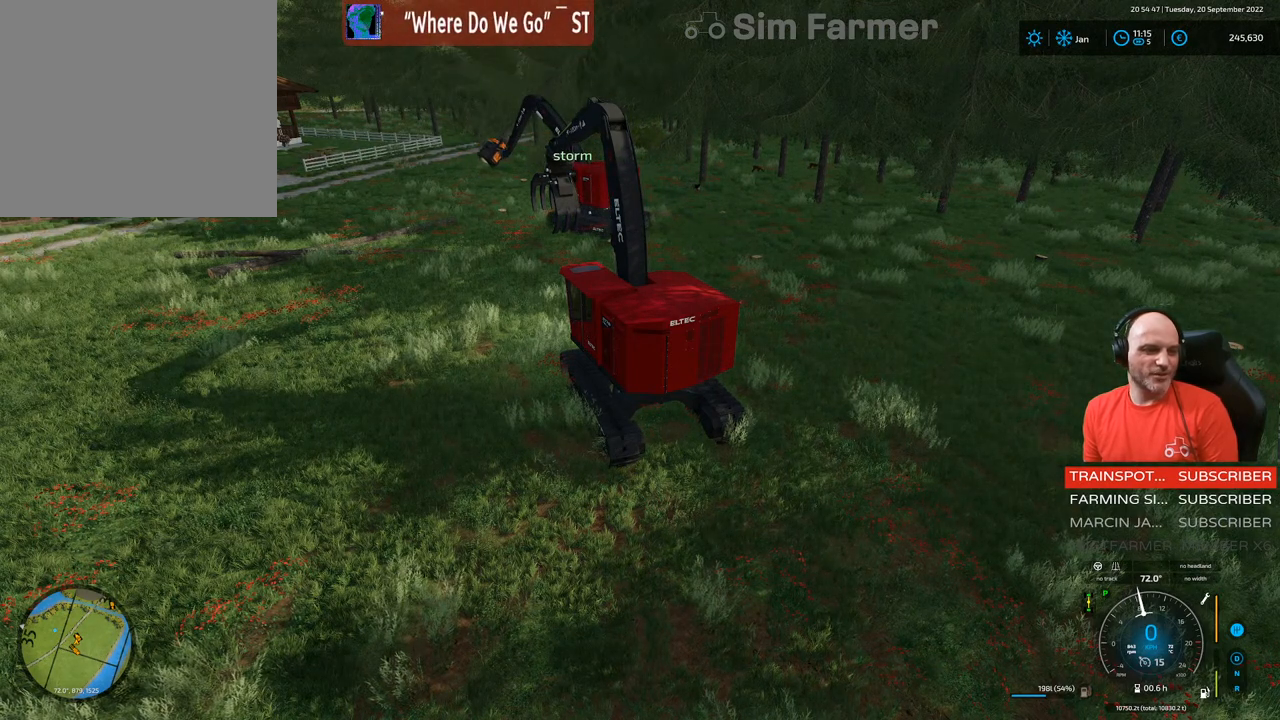
Gameplay with a controller (Xbox layout); each line is a JSON object with the inputs held at the frame after it. "events" lists button and stick changes between this image and that frame as [ms after this image, input, new state], when the widget could be followed in between. Not read: L3.
{"buttons": ["R2"], "left_stick": "up-right", "right_stick": "center", "events": [[333, "R2", "down"], [417, "left_stick", "up-right"]]}
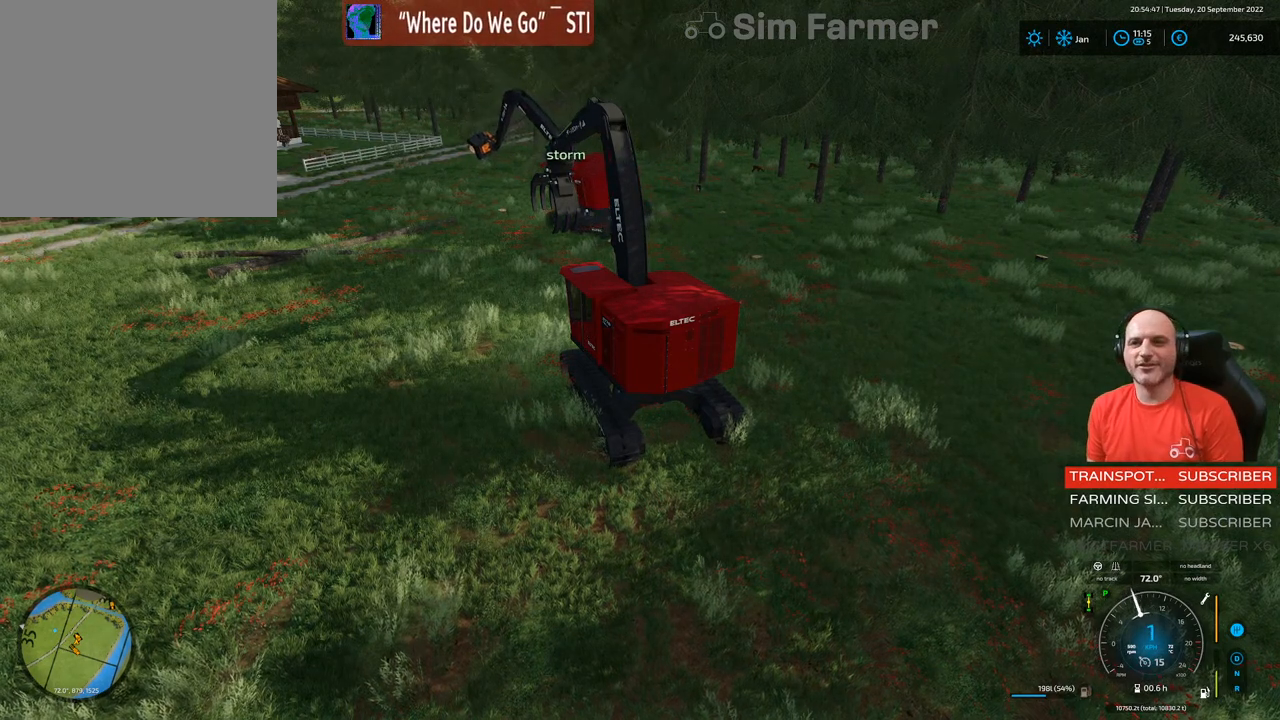
{"buttons": ["R2"], "left_stick": "left", "right_stick": "center", "events": [[317, "left_stick", "up"], [450, "left_stick", "left"]]}
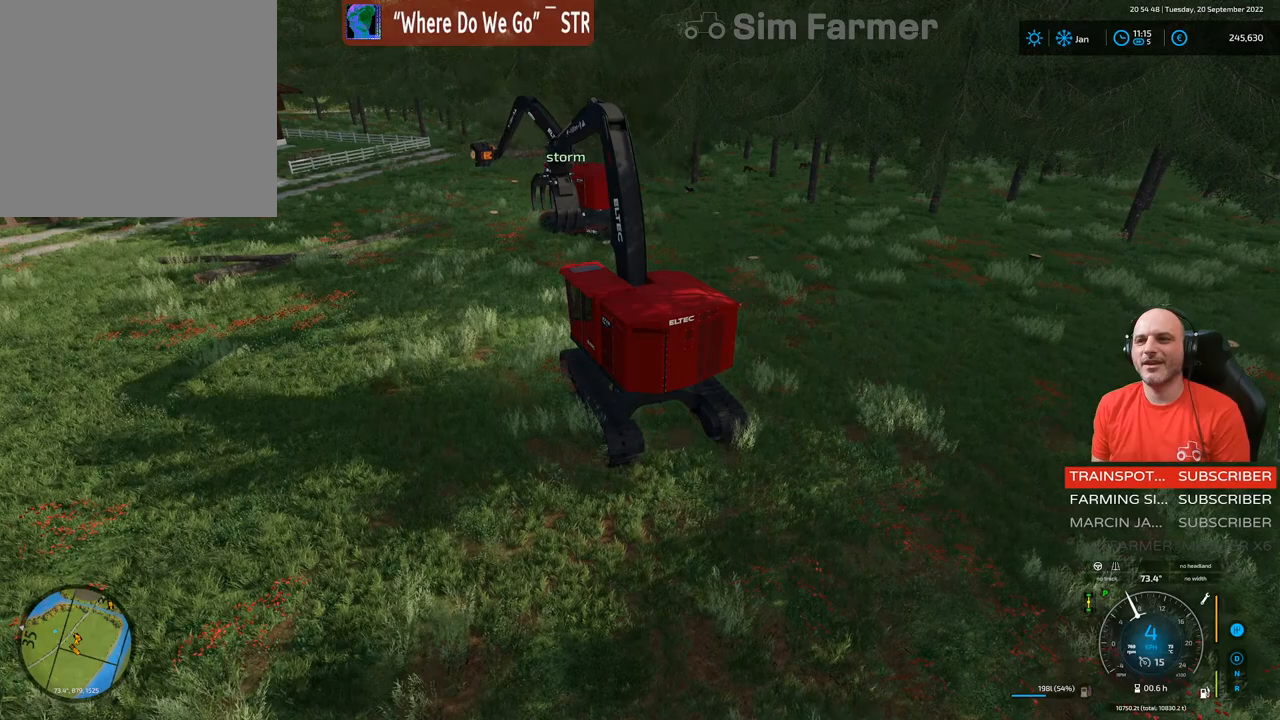
{"buttons": ["R2"], "left_stick": "left", "right_stick": "right", "events": [[167, "right_stick", "right"]]}
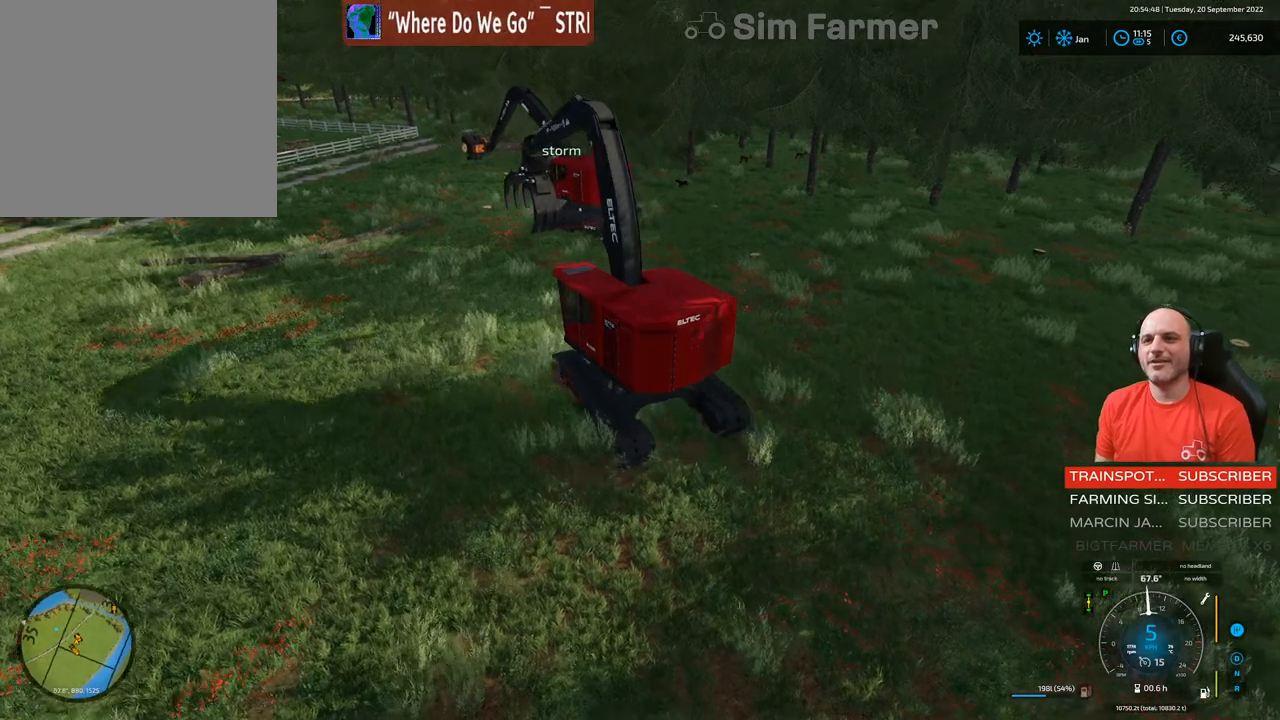
{"buttons": ["R2"], "left_stick": "left", "right_stick": "right", "events": [[83, "left_stick", "center"], [167, "left_stick", "left"]]}
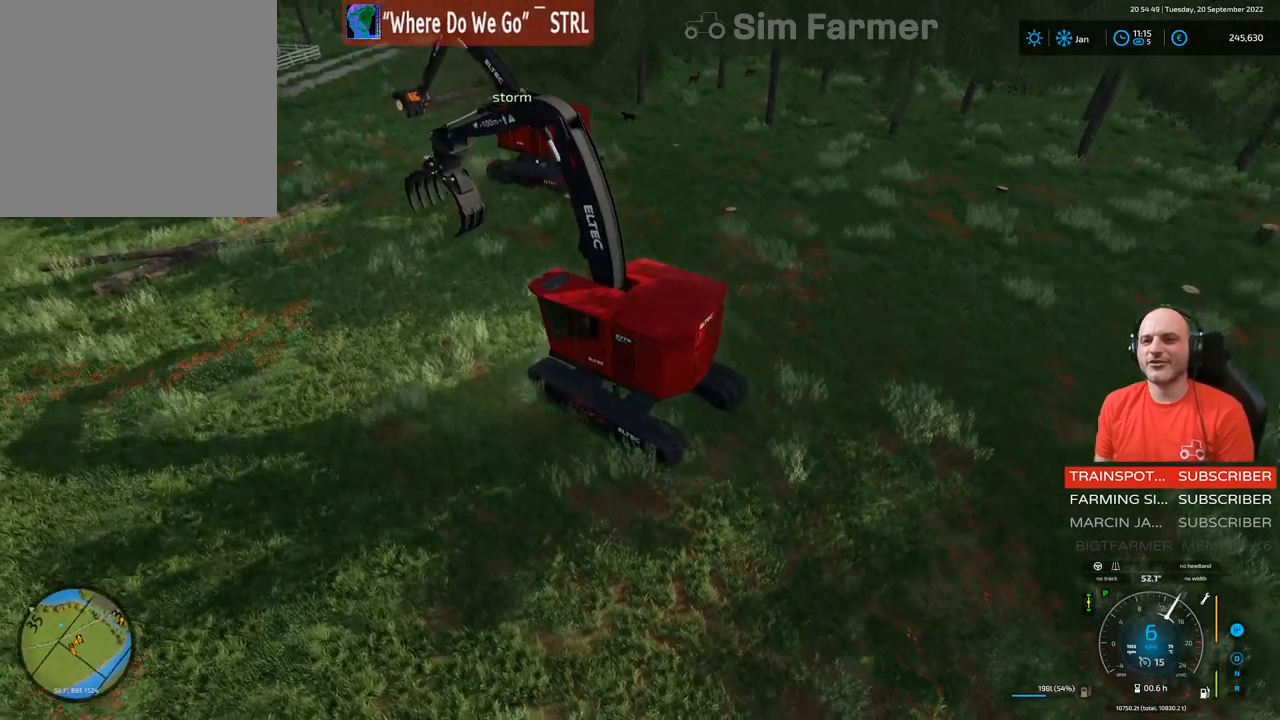
{"buttons": ["R2"], "left_stick": "left", "right_stick": "up-right", "events": [[67, "left_stick", "up-left"], [267, "left_stick", "center"], [283, "right_stick", "up-right"], [333, "left_stick", "left"]]}
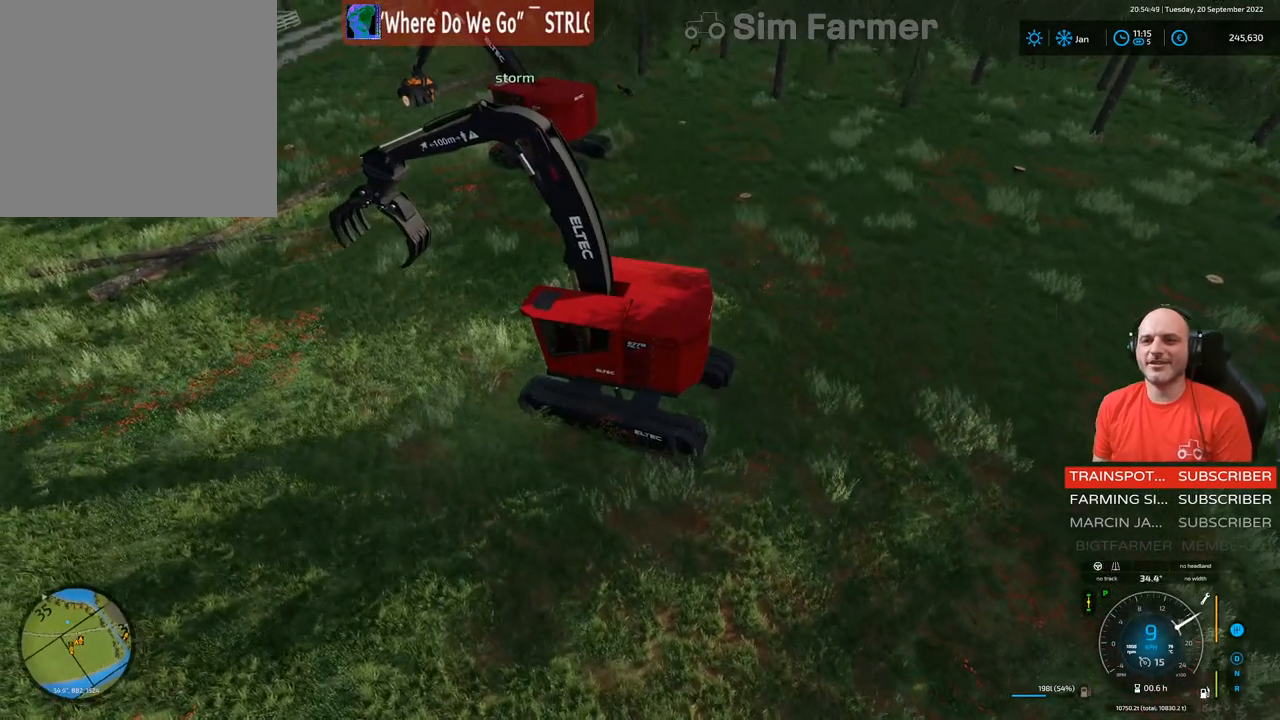
{"buttons": ["L1", "R2"], "left_stick": "center", "right_stick": "up", "events": [[17, "left_stick", "center"], [300, "L1", "down"], [400, "right_stick", "up"]]}
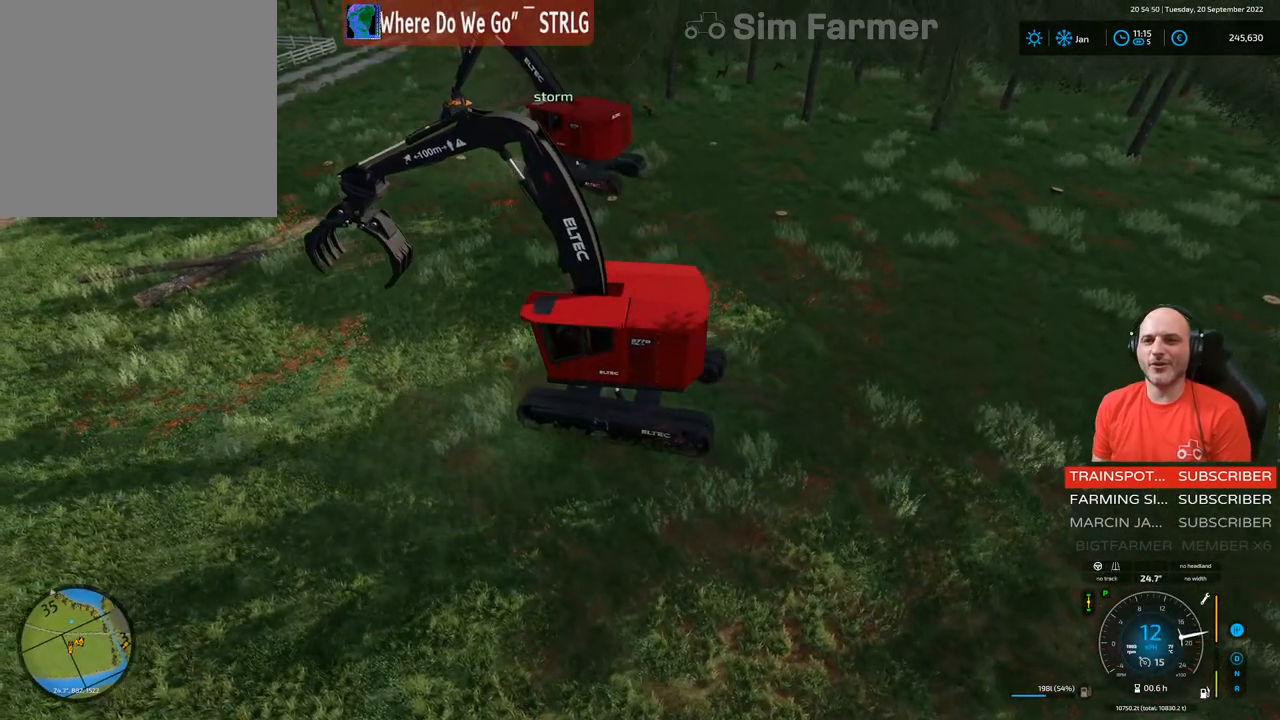
{"buttons": ["L1", "R2"], "left_stick": "up-right", "right_stick": "up", "events": [[50, "left_stick", "up-right"]]}
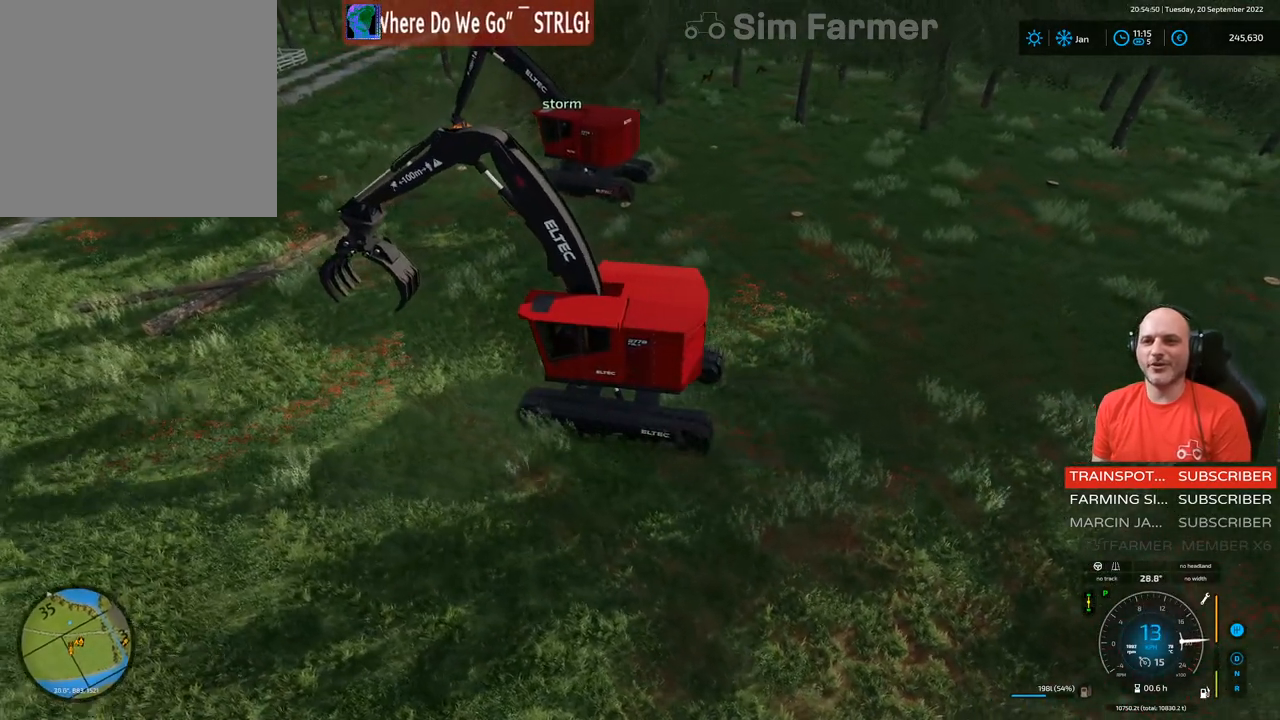
{"buttons": ["L1", "R2"], "left_stick": "up-right", "right_stick": "up", "events": []}
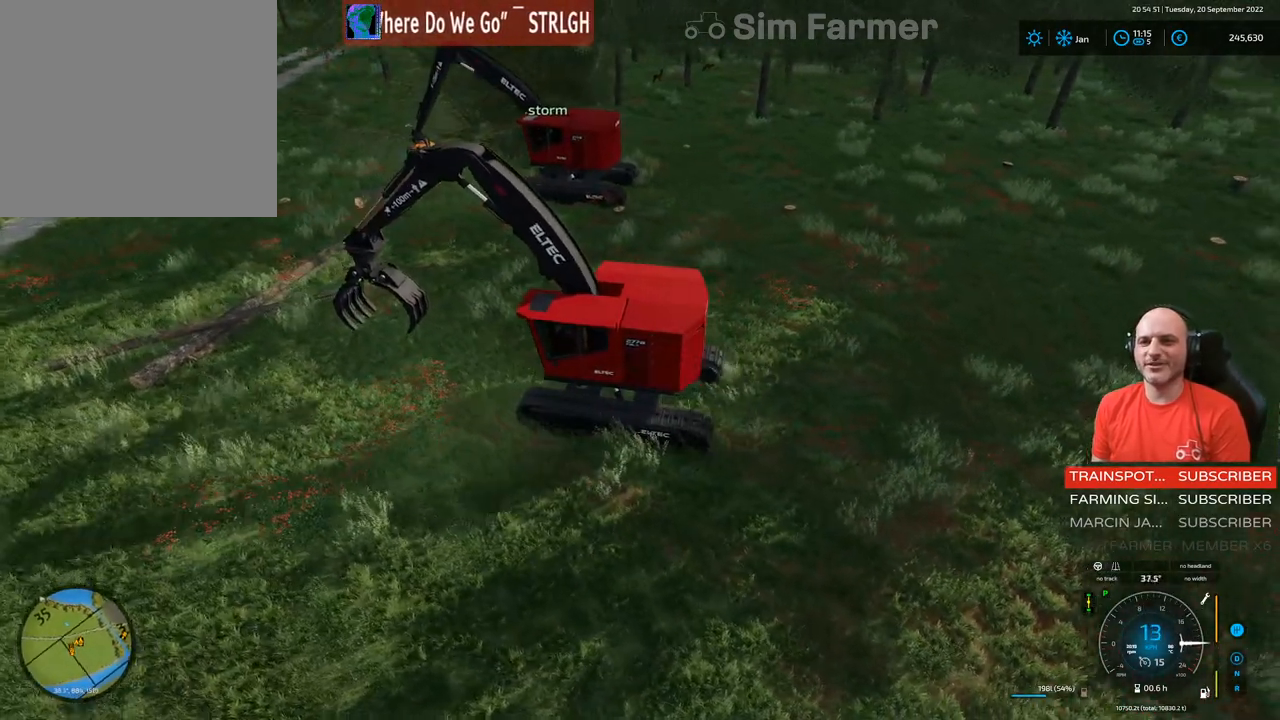
{"buttons": ["L1", "R1"], "left_stick": "down-left", "right_stick": "right", "events": [[50, "right_stick", "up-right"], [283, "R2", "up"], [317, "left_stick", "center"], [350, "right_stick", "center"], [433, "R1", "down"], [450, "right_stick", "right"], [483, "left_stick", "down-left"]]}
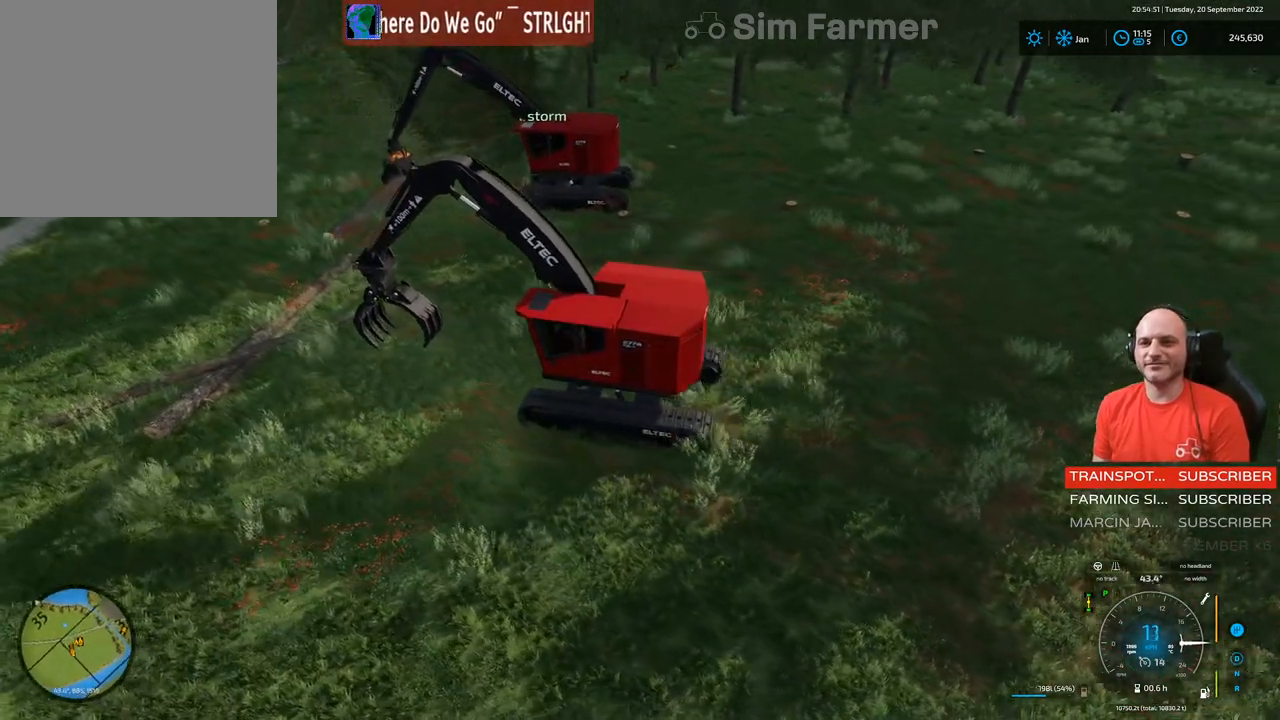
{"buttons": ["L1", "R1"], "left_stick": "down-left", "right_stick": "center", "events": [[400, "right_stick", "center"]]}
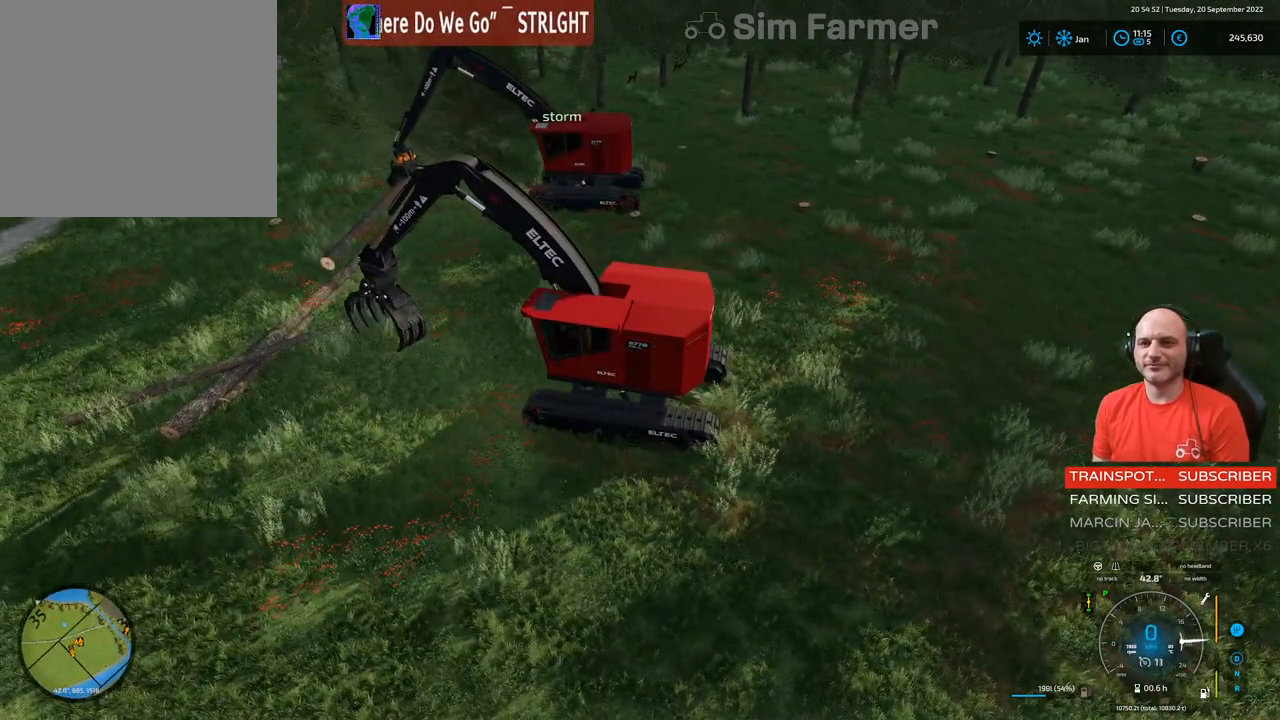
{"buttons": ["R2"], "left_stick": "center", "right_stick": "center", "events": [[67, "R1", "up"], [83, "R2", "down"], [317, "left_stick", "center"], [500, "L1", "up"]]}
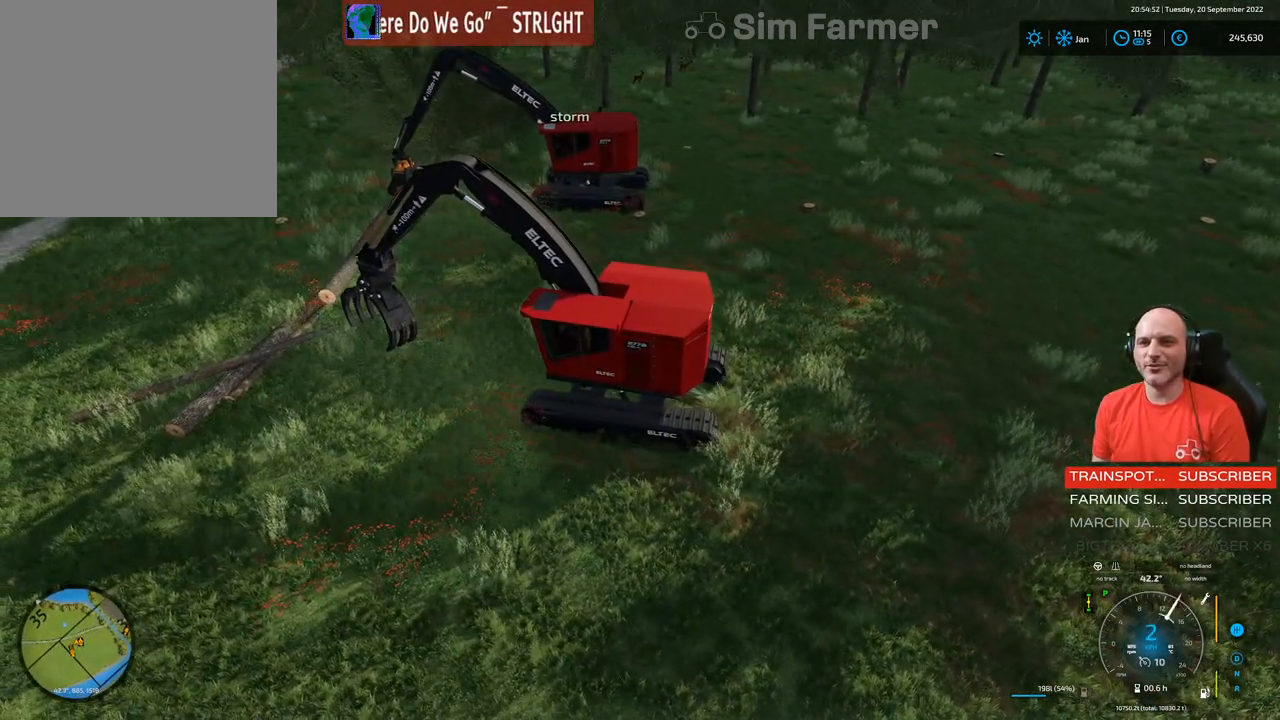
{"buttons": [], "left_stick": "center", "right_stick": "center", "events": [[150, "right_stick", "right"], [467, "right_stick", "center"], [483, "R2", "up"]]}
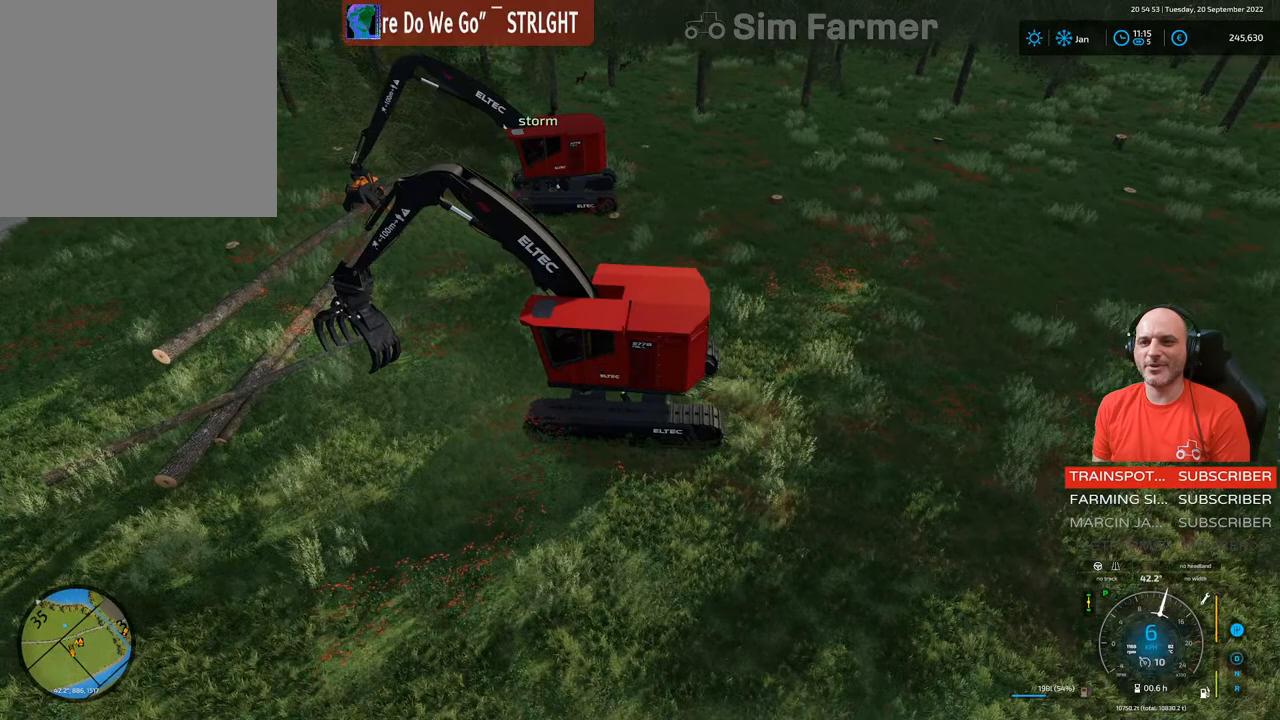
{"buttons": ["L1"], "left_stick": "center", "right_stick": "center", "events": [[33, "L1", "down"]]}
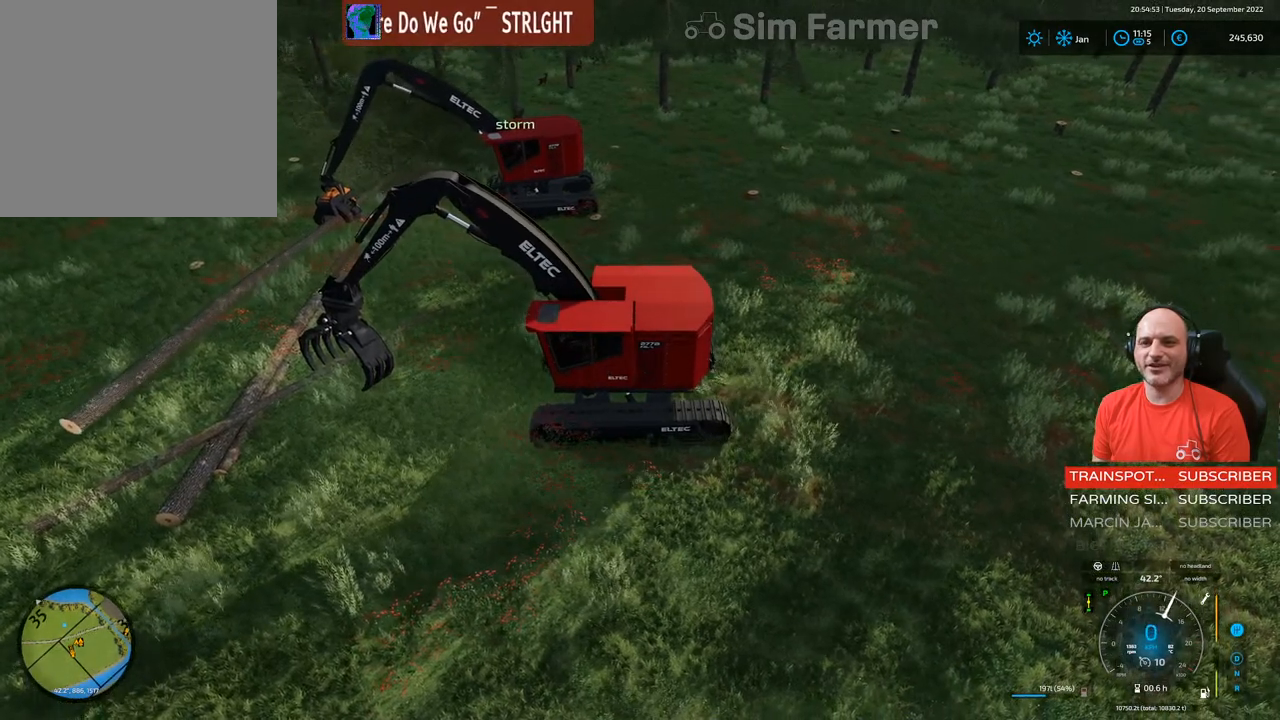
{"buttons": ["L1"], "left_stick": "center", "right_stick": "center", "events": []}
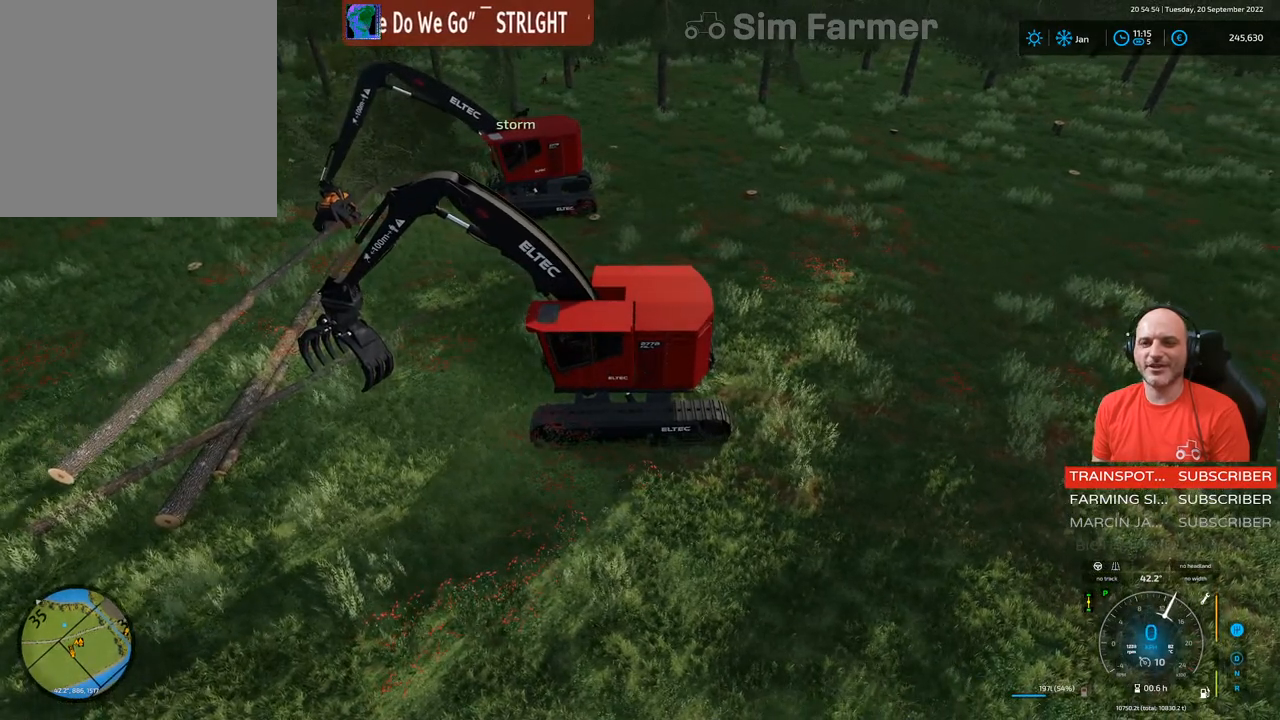
{"buttons": ["L1"], "left_stick": "center", "right_stick": "center", "events": []}
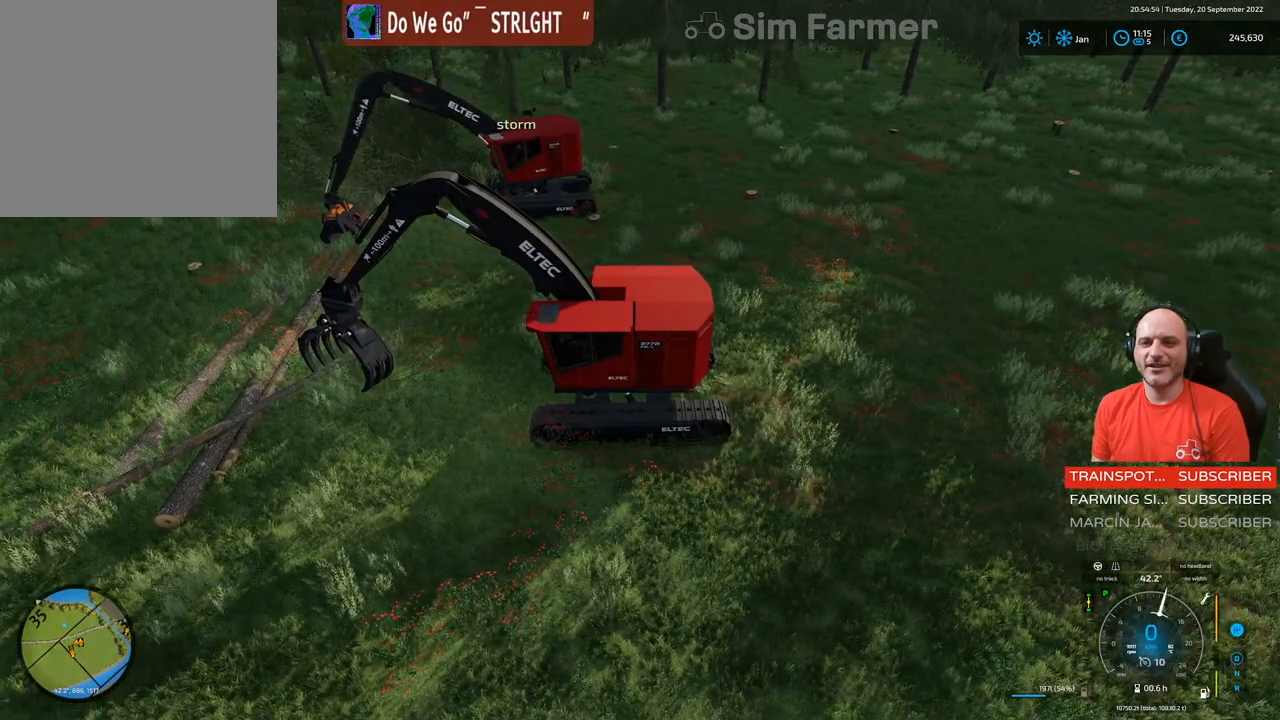
{"buttons": ["L1"], "left_stick": "center", "right_stick": "center", "events": []}
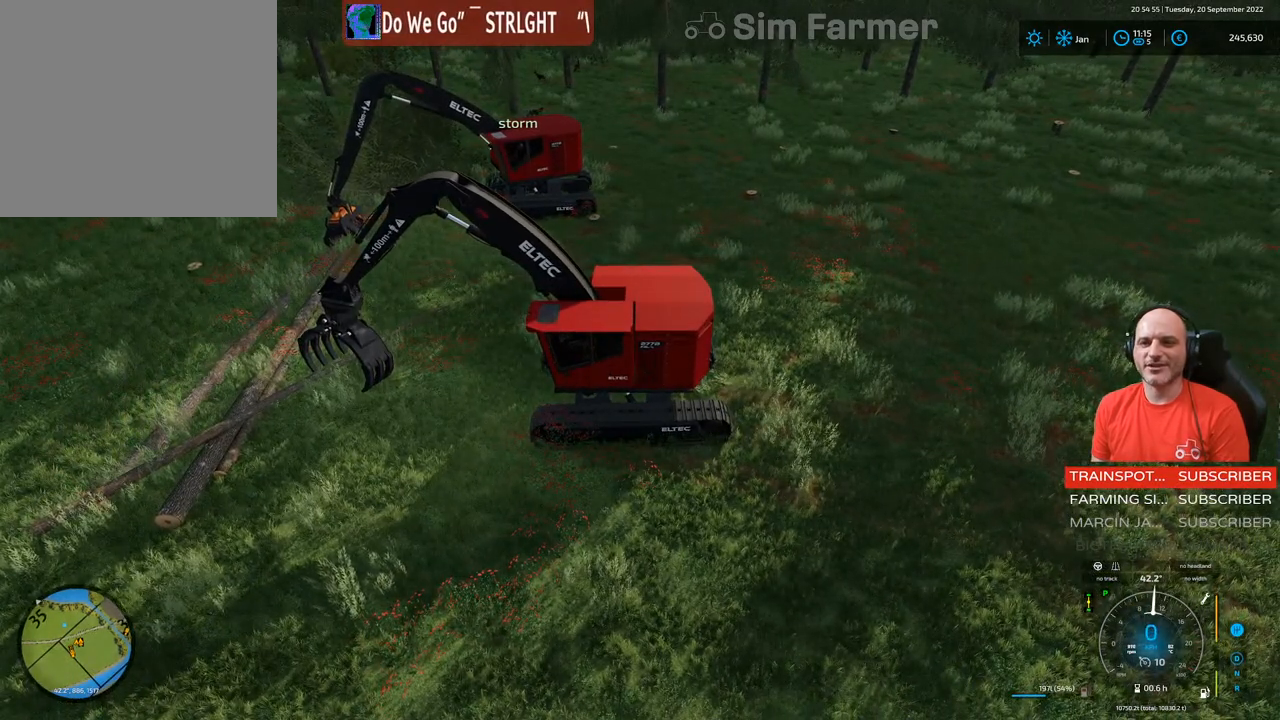
{"buttons": ["L1"], "left_stick": "center", "right_stick": "center", "events": []}
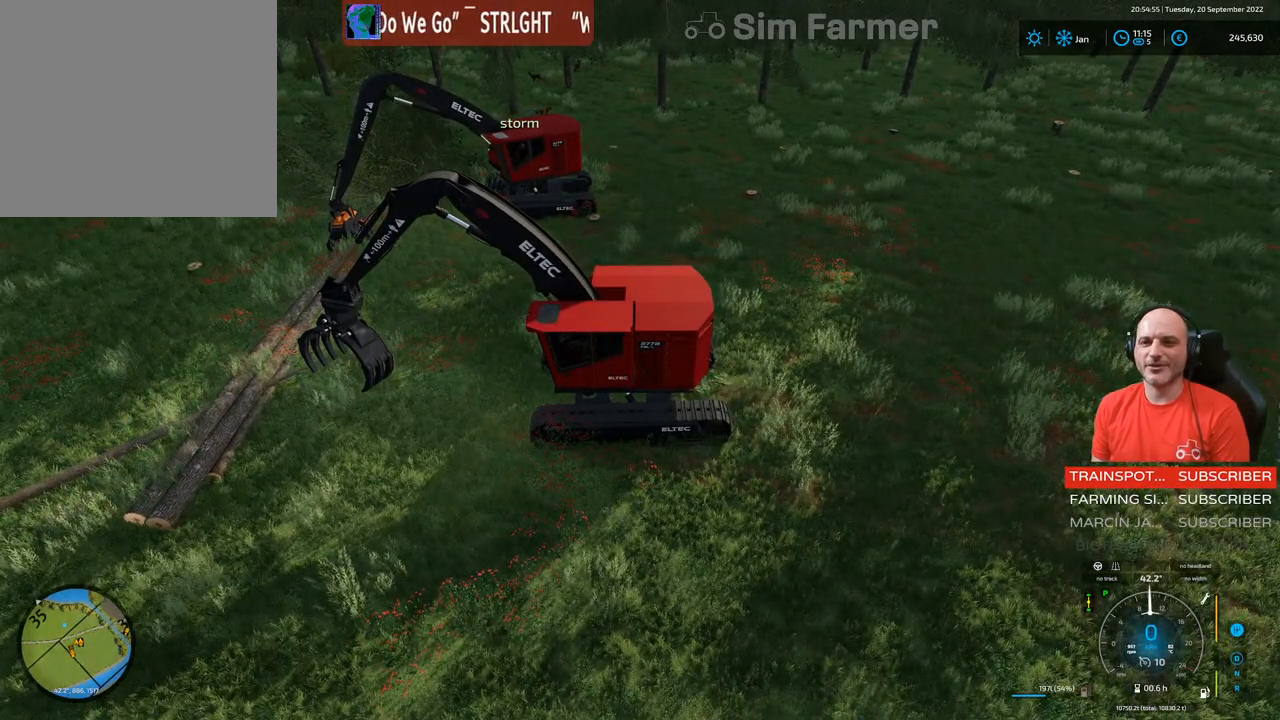
{"buttons": ["L1", "R2"], "left_stick": "left", "right_stick": "center", "events": [[383, "left_stick", "left"], [483, "R2", "down"]]}
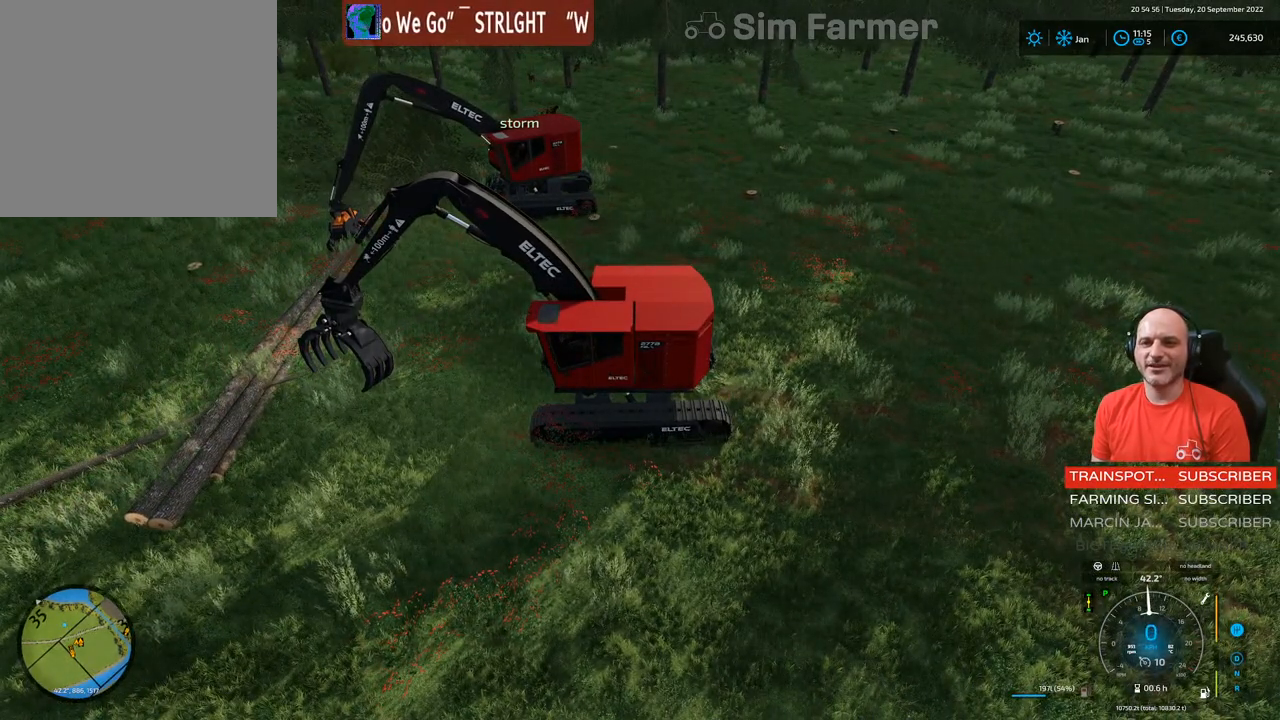
{"buttons": ["L1", "R2"], "left_stick": "center", "right_stick": "center", "events": [[117, "left_stick", "center"]]}
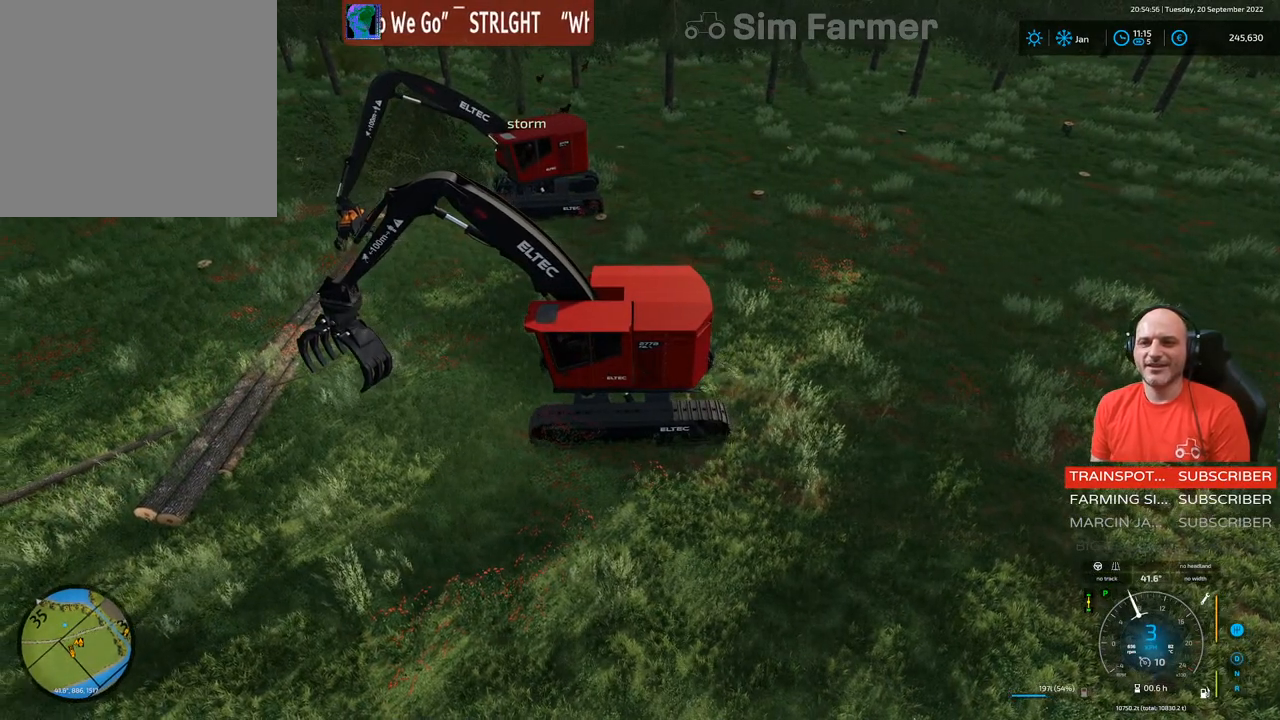
{"buttons": ["L1", "R2"], "left_stick": "right", "right_stick": "center", "events": [[83, "left_stick", "right"]]}
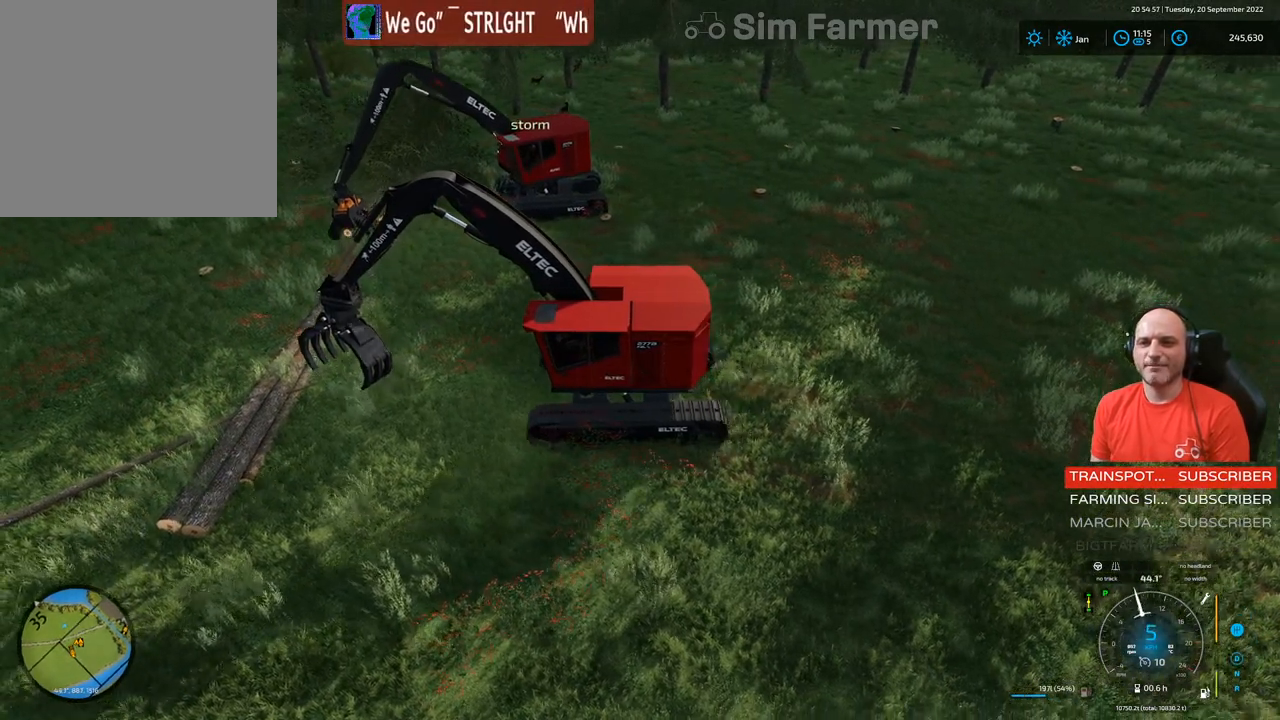
{"buttons": ["R2"], "left_stick": "up-right", "right_stick": "left", "events": [[17, "L1", "up"], [17, "left_stick", "center"], [183, "right_stick", "left"], [433, "left_stick", "up-right"]]}
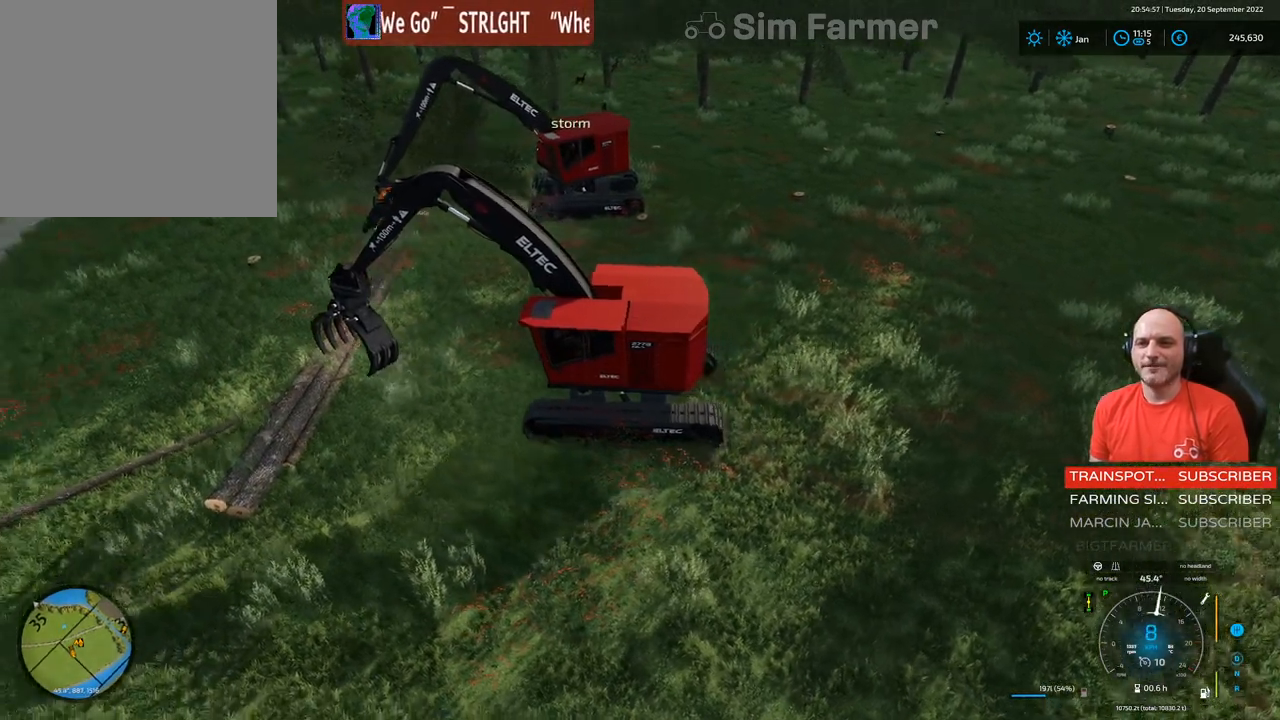
{"buttons": ["L1", "R1"], "left_stick": "center", "right_stick": "up-left", "events": [[17, "L1", "down"], [17, "R2", "up"], [33, "R1", "down"], [50, "right_stick", "up-left"], [200, "left_stick", "center"]]}
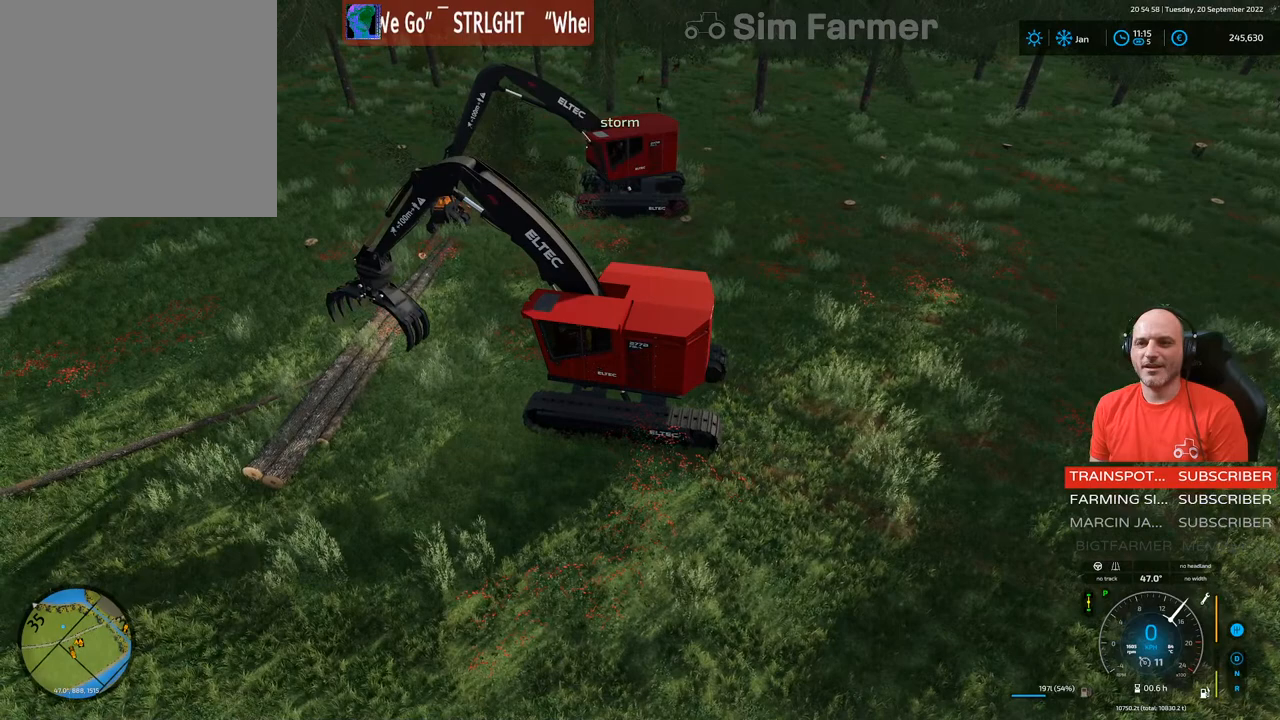
{"buttons": ["L1", "R2"], "left_stick": "right", "right_stick": "up-left", "events": [[133, "R1", "up"], [167, "R2", "down"], [450, "left_stick", "right"]]}
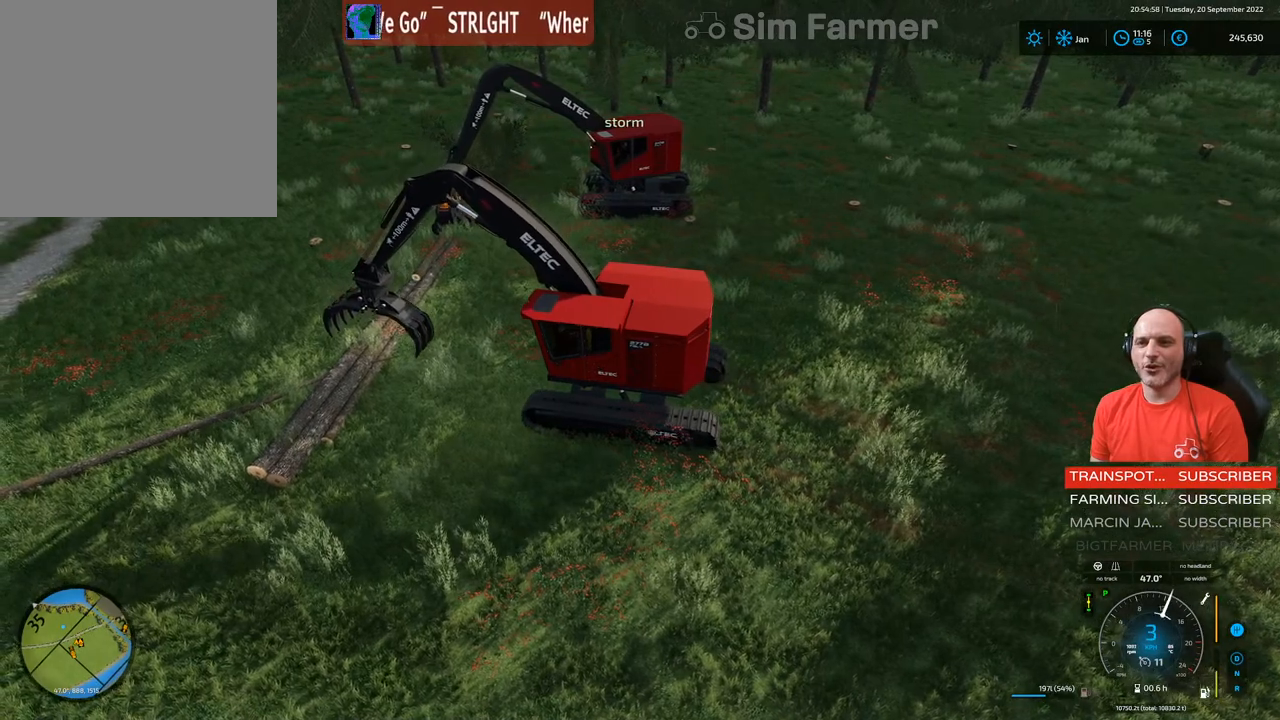
{"buttons": ["L1"], "left_stick": "center", "right_stick": "center", "events": [[133, "right_stick", "center"], [183, "left_stick", "center"], [283, "R2", "up"]]}
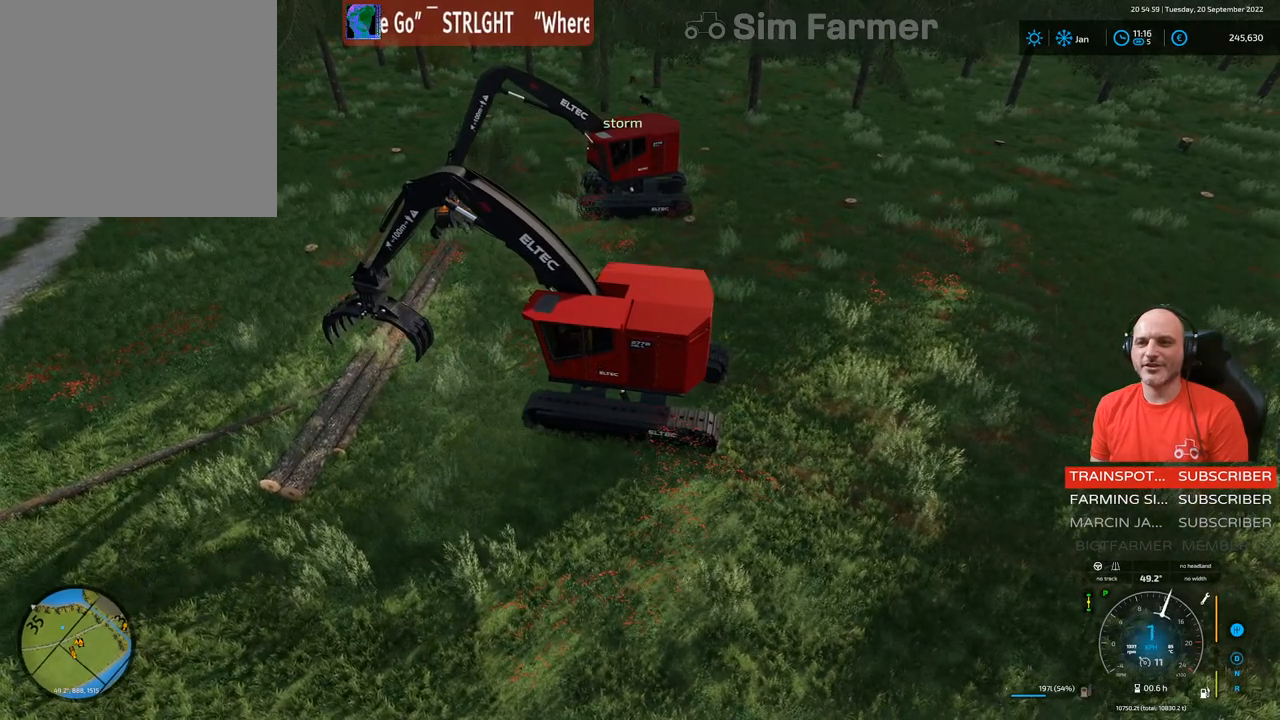
{"buttons": [], "left_stick": "center", "right_stick": "center", "events": [[17, "L1", "up"]]}
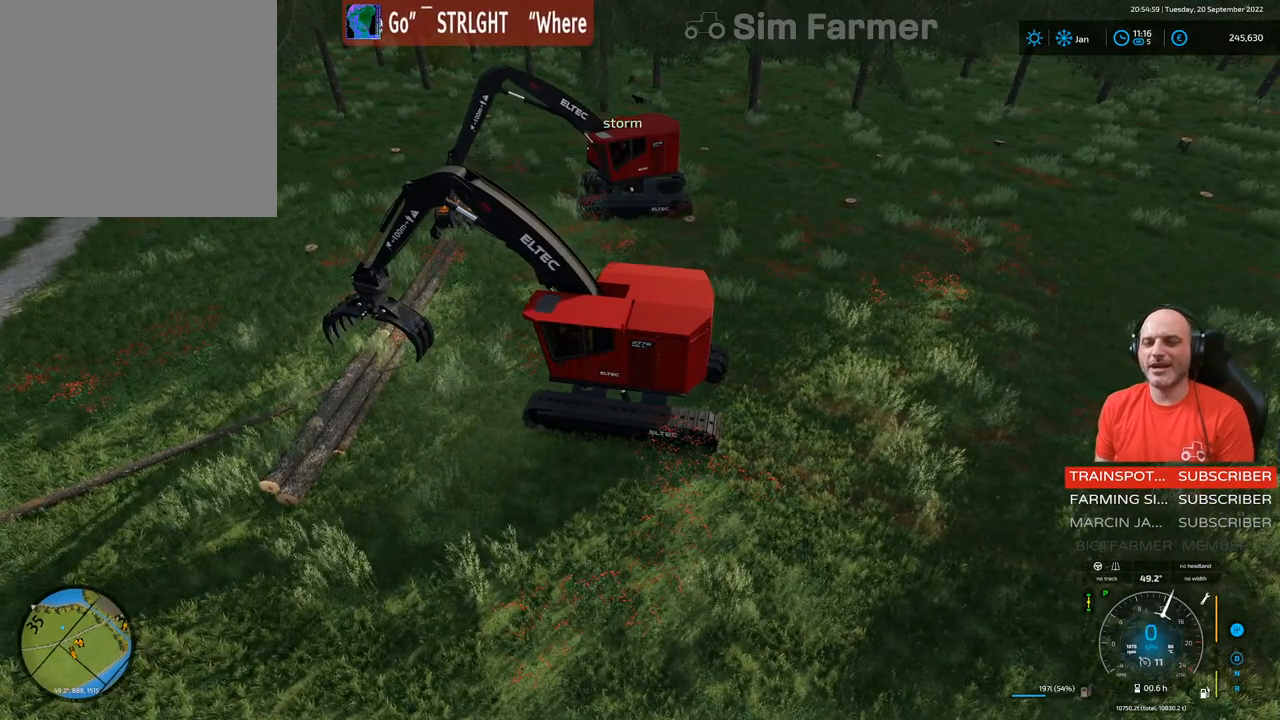
{"buttons": [], "left_stick": "center", "right_stick": "center", "events": []}
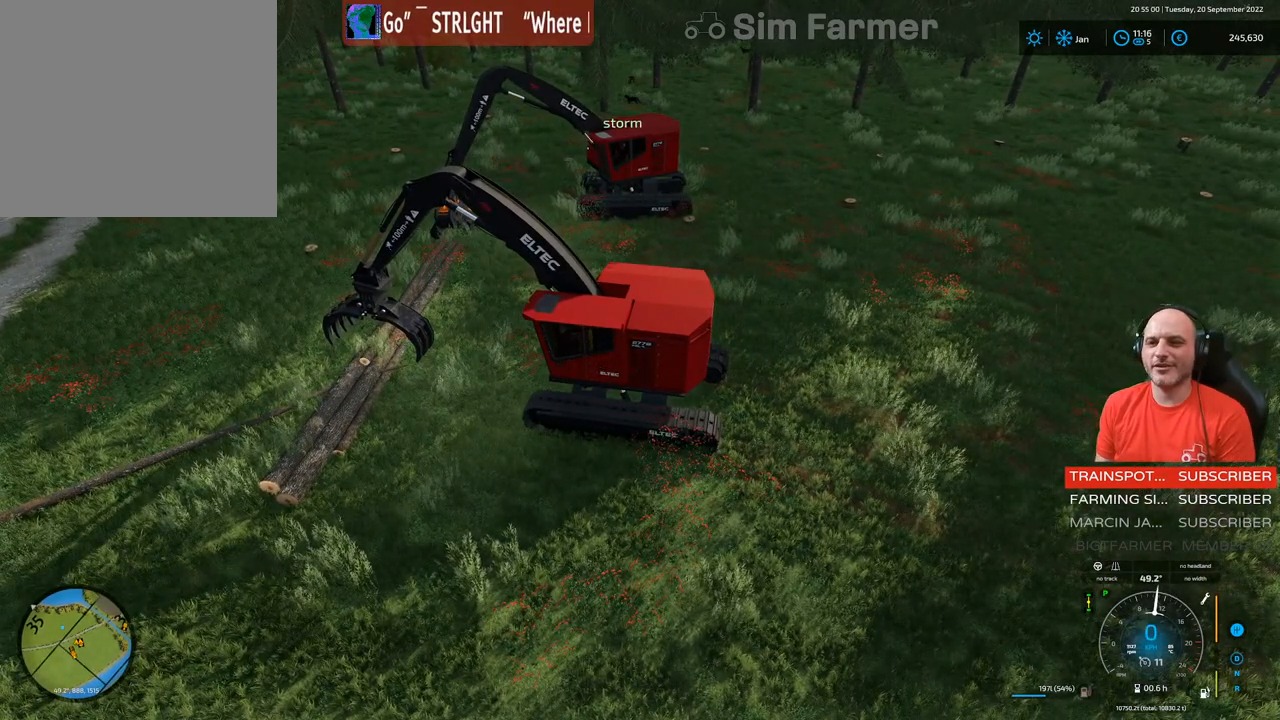
{"buttons": [], "left_stick": "center", "right_stick": "center", "events": []}
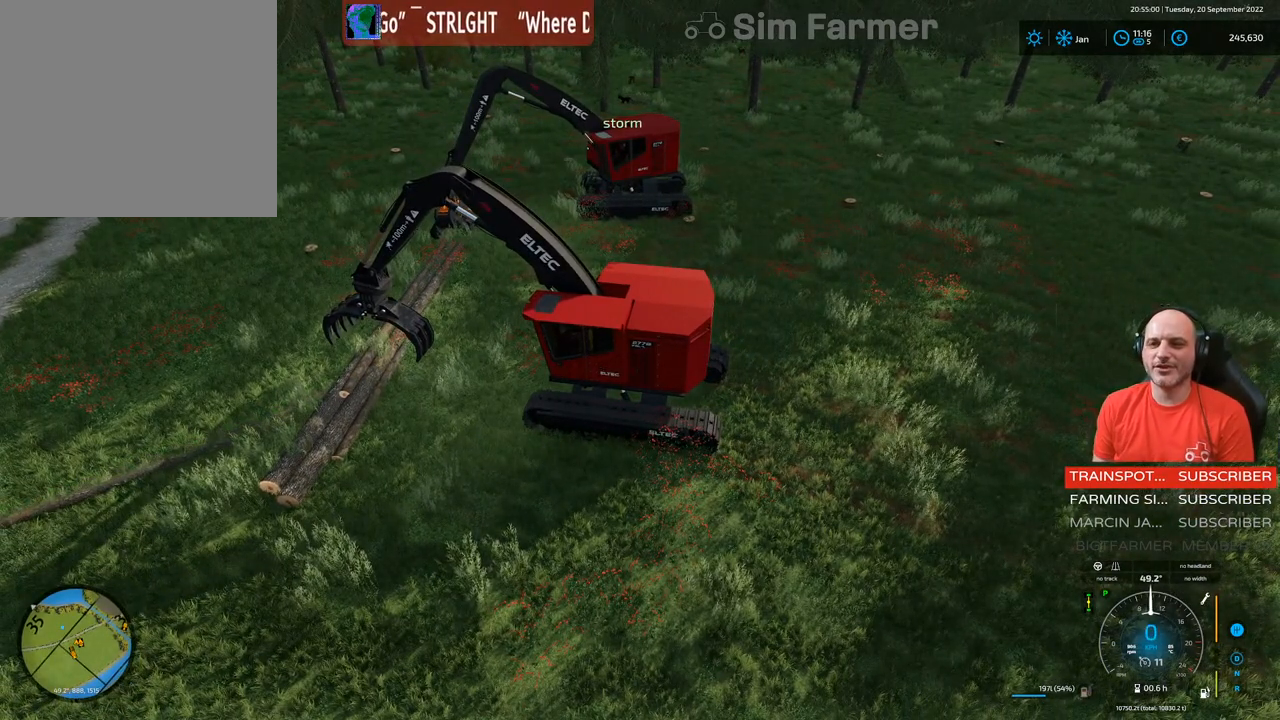
{"buttons": [], "left_stick": "center", "right_stick": "center", "events": []}
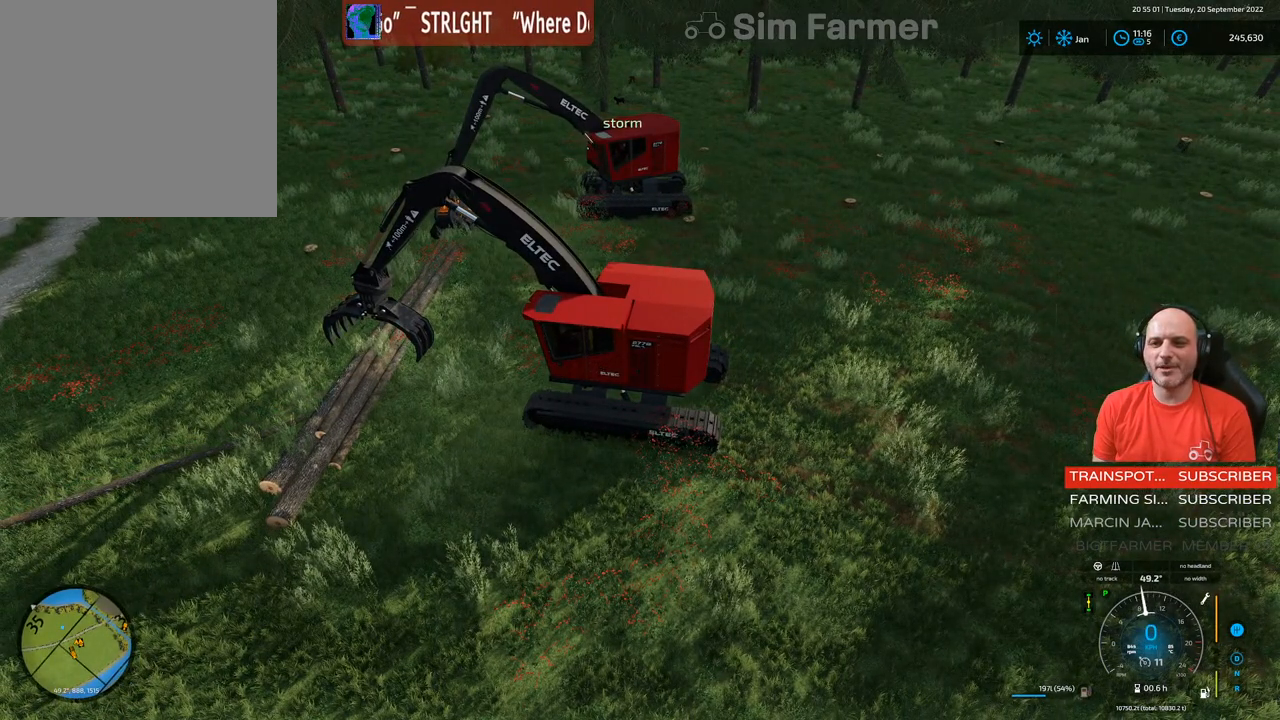
{"buttons": [], "left_stick": "center", "right_stick": "center", "events": []}
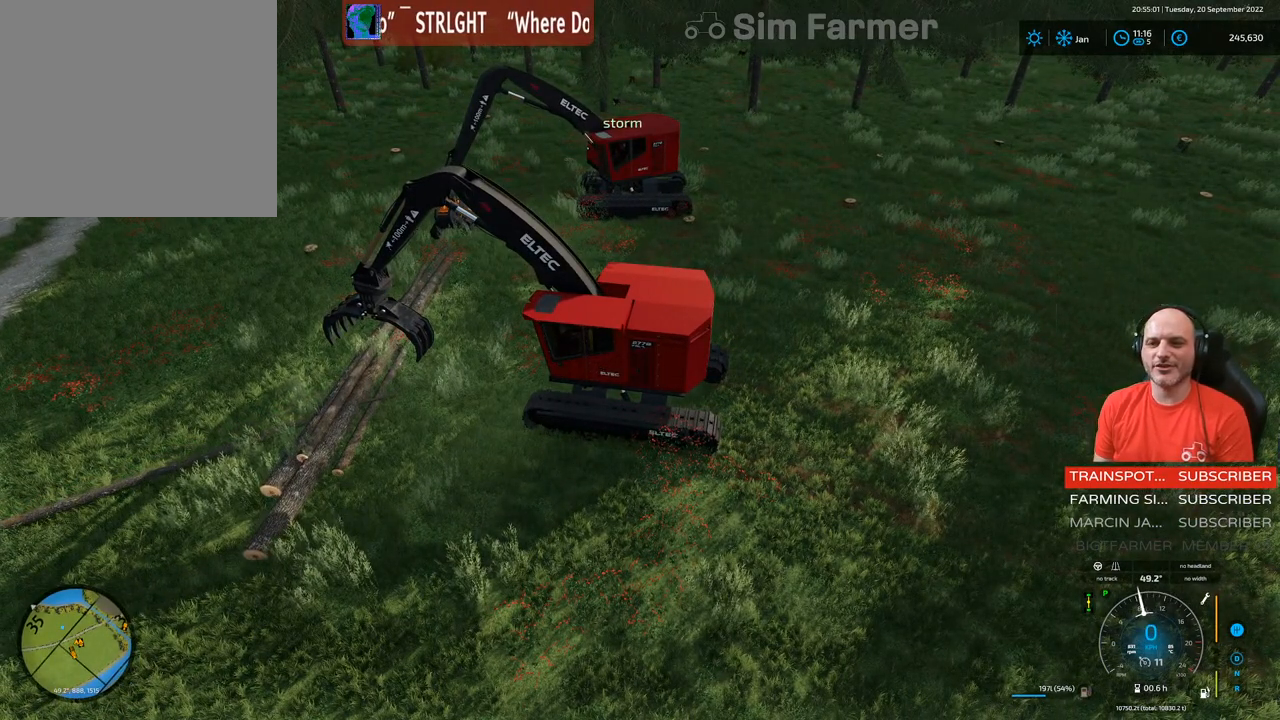
{"buttons": [], "left_stick": "center", "right_stick": "center", "events": []}
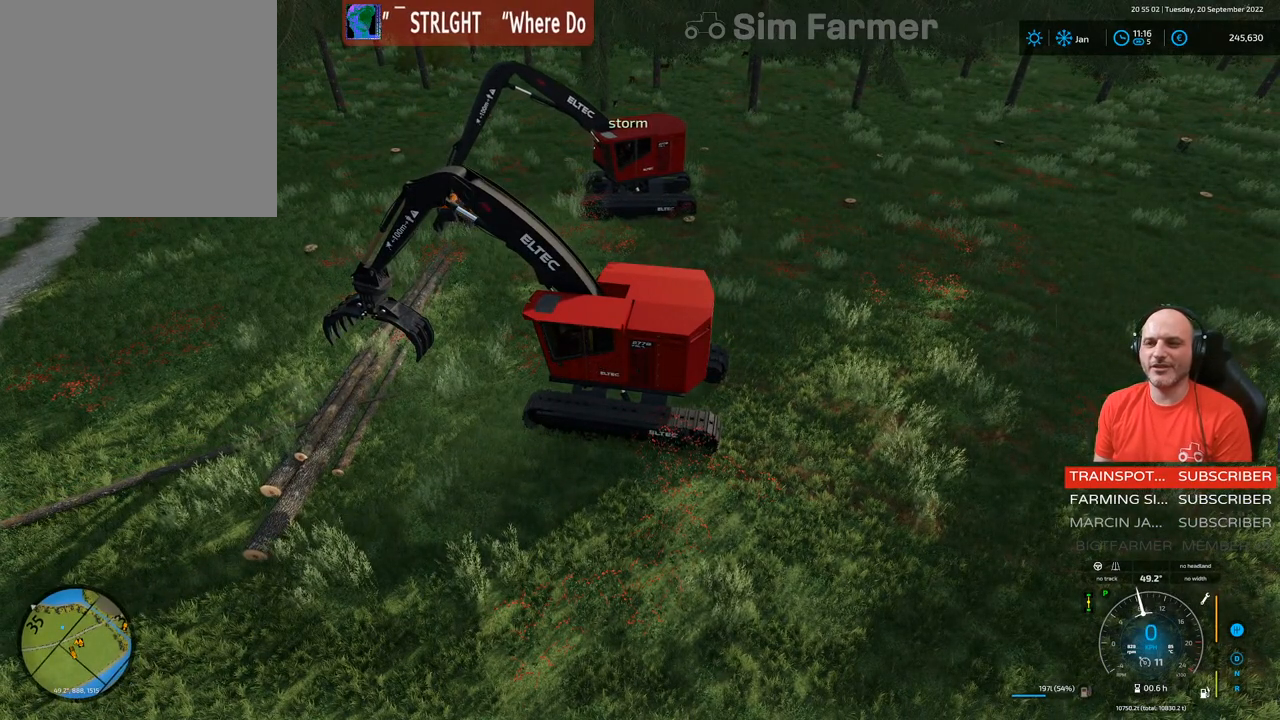
{"buttons": ["L1"], "left_stick": "center", "right_stick": "left", "events": [[433, "right_stick", "left"], [483, "L1", "down"]]}